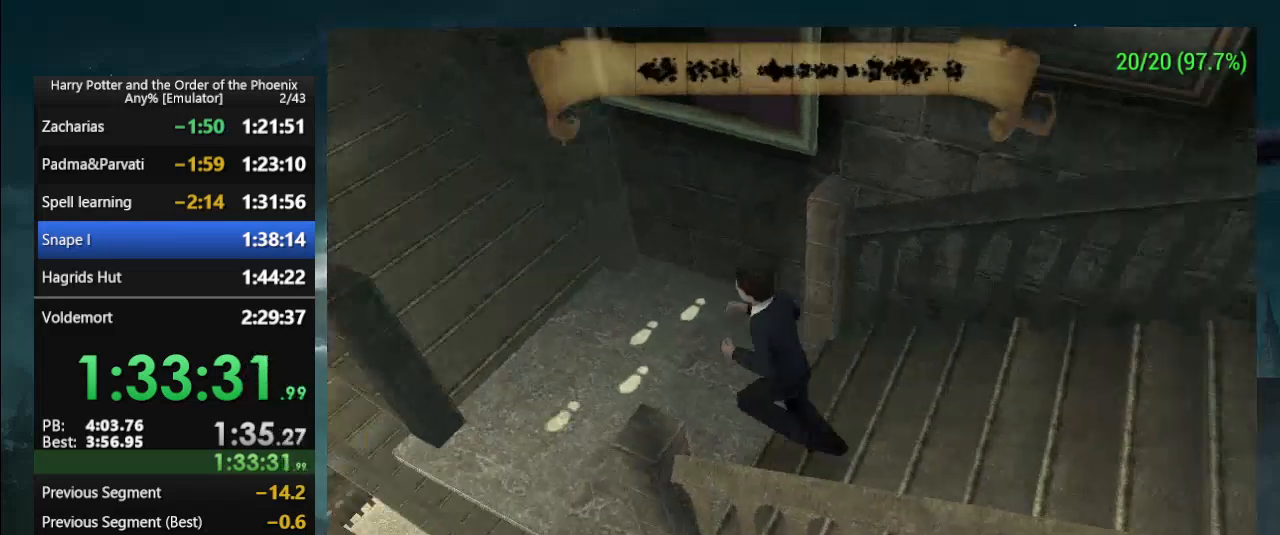
Gameplay with a controller (PlayStation layout); each line is a JSON object with the inputs held at the frame after it (dt_ms = milliseconds from this image to that frame). "events" lists button and stick changes between this image and that frame as [ms after this image, input, new state], when the widget could be followed in between. Not read: L2 L3 R2 R3 left_stick right_stick.
{"dt_ms": 500, "buttons": [], "events": [[233, "L1", "down"], [333, "L1", "up"]]}
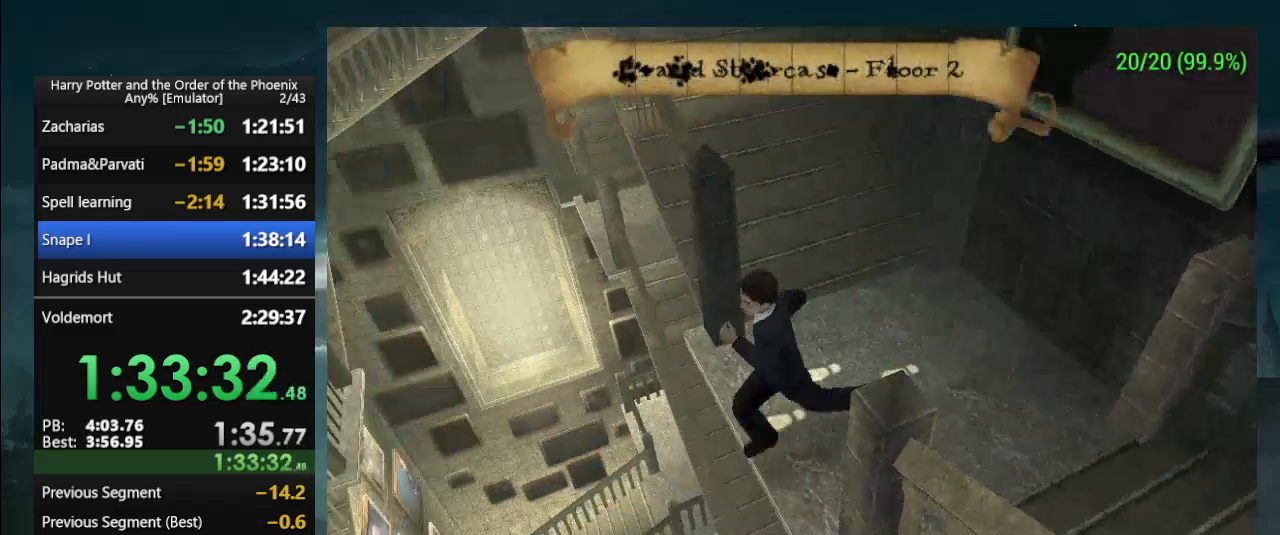
{"dt_ms": 500, "buttons": [], "events": []}
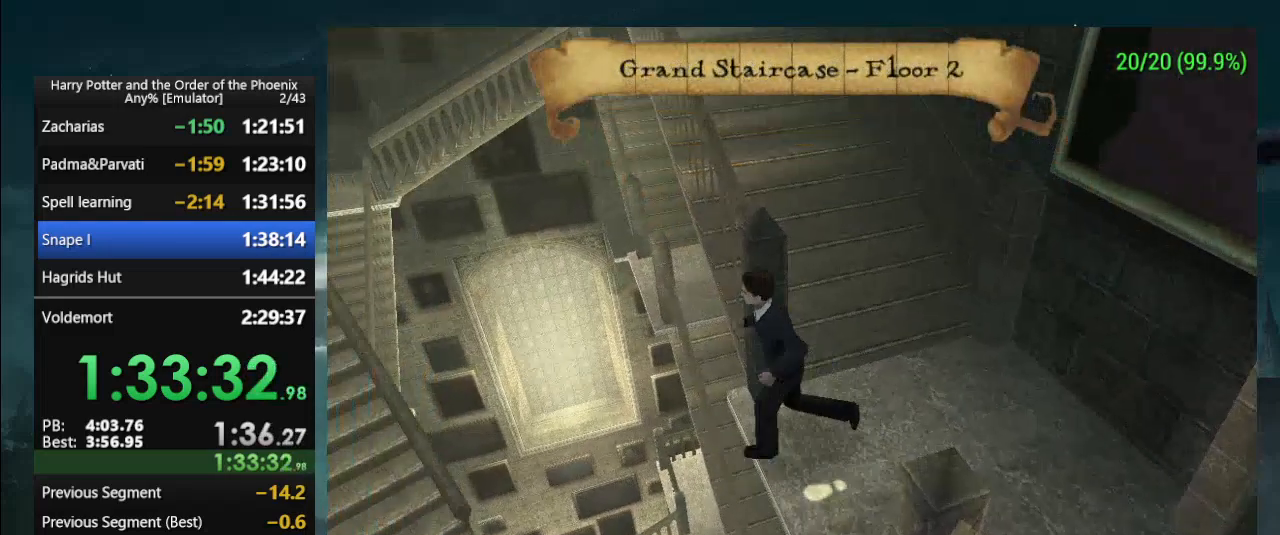
{"dt_ms": 1000, "buttons": []}
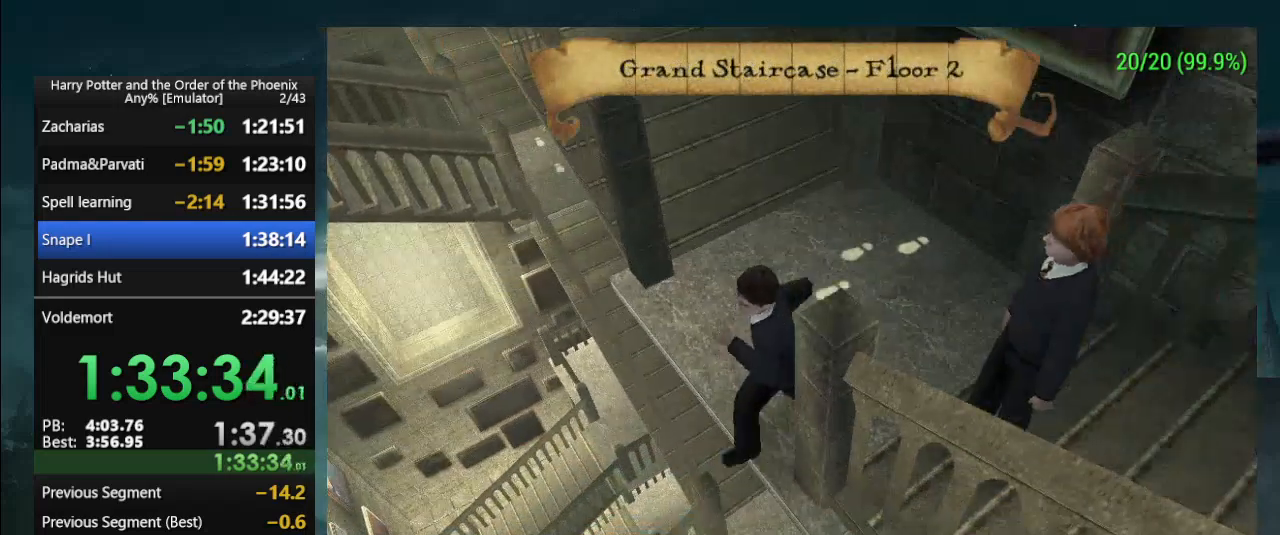
{"dt_ms": 500, "buttons": []}
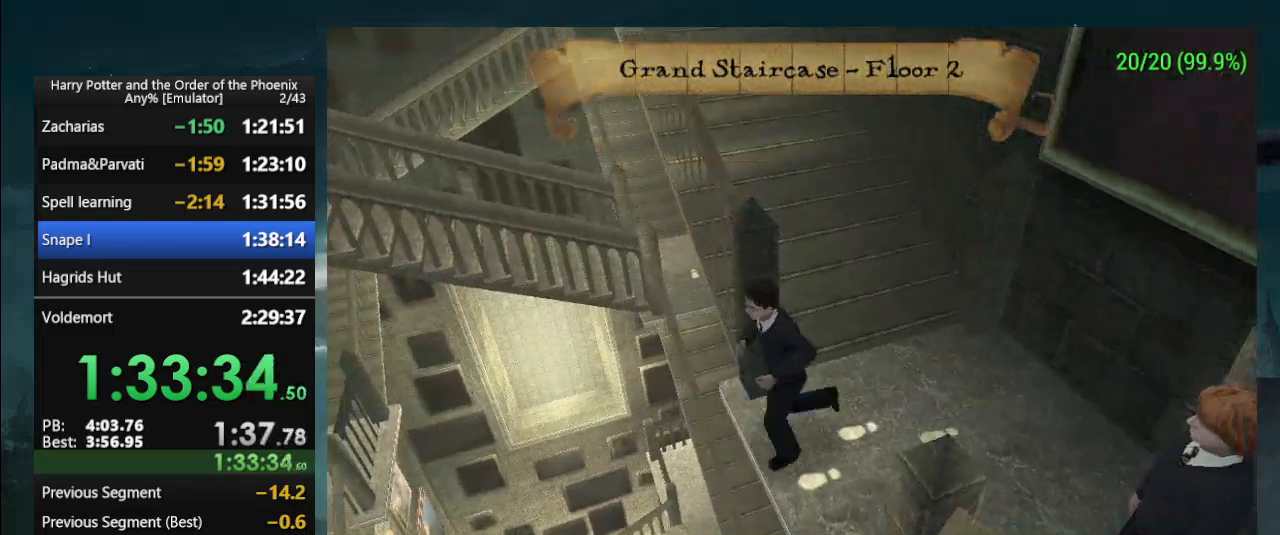
{"dt_ms": 500, "buttons": [], "events": []}
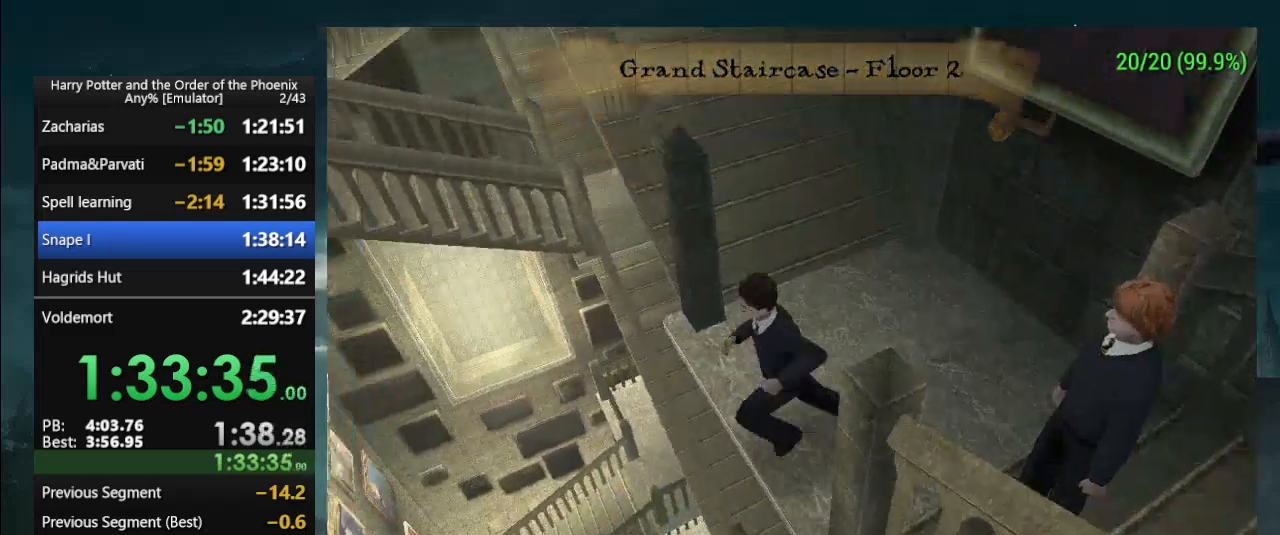
{"dt_ms": 500, "buttons": [], "events": [[167, "L1", "down"], [233, "L1", "up"]]}
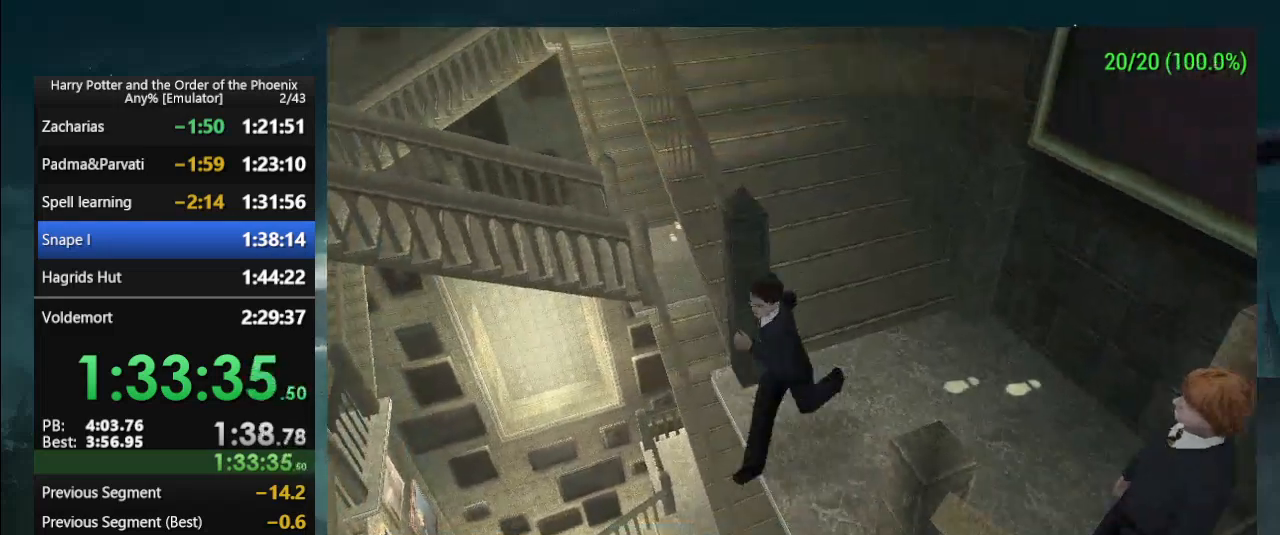
{"dt_ms": 500, "buttons": [], "events": []}
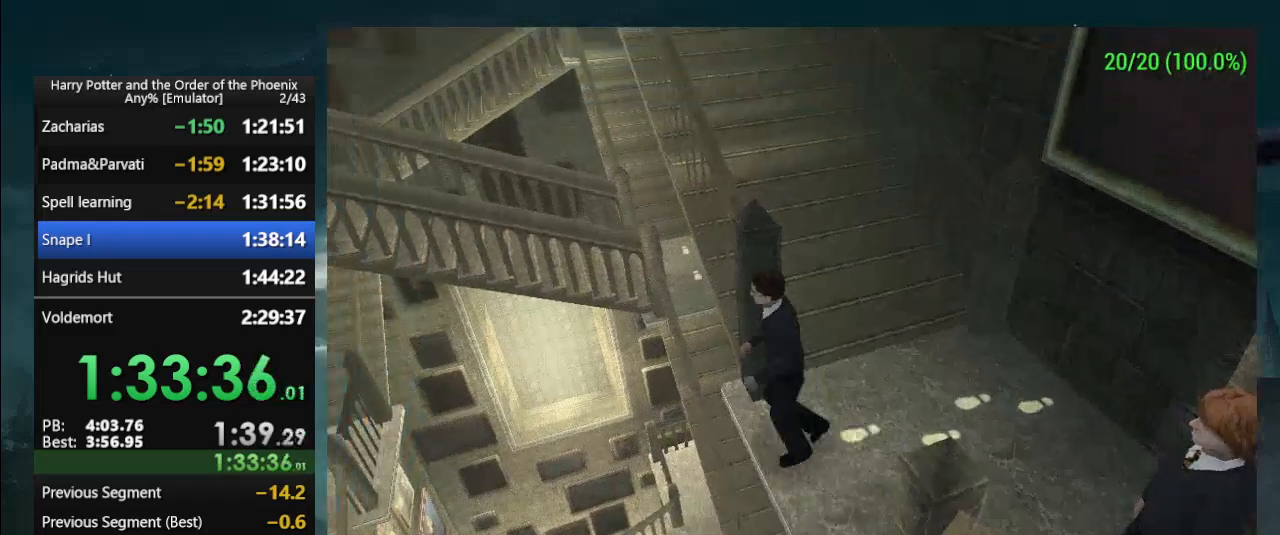
{"dt_ms": 500, "buttons": ["L1"], "events": [[467, "L1", "down"]]}
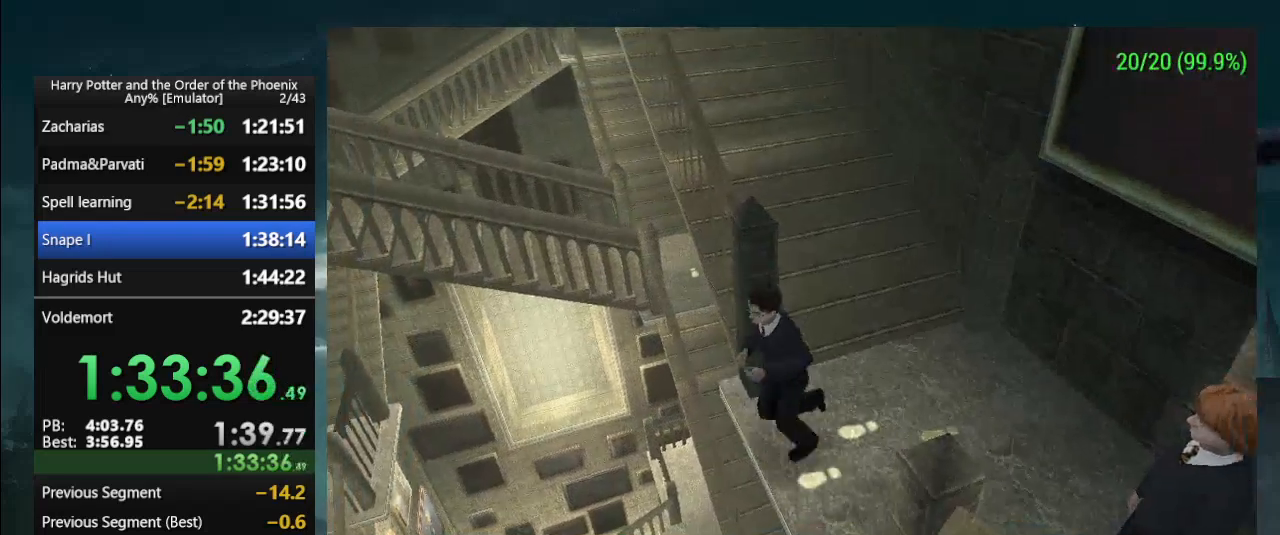
{"dt_ms": 500, "buttons": [], "events": [[67, "L1", "up"]]}